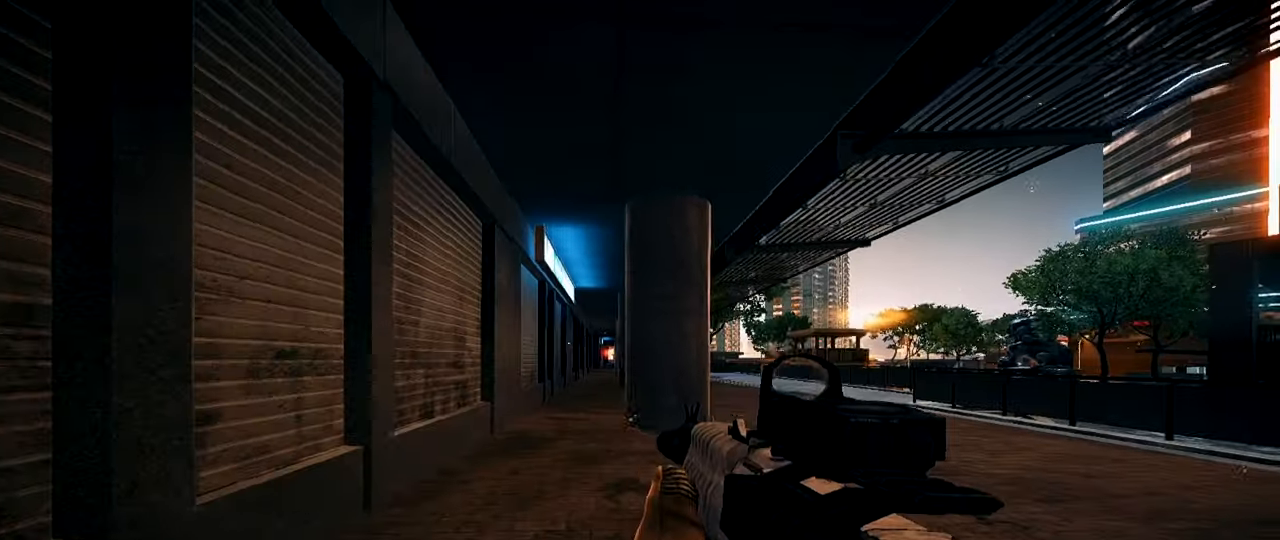
Gameplay with keyboard and mouse; each line is a JSON object with the keys and mouse buttons held at the frame after it. "events" lists presses ("down") and releases ("up") of "1", "2", "3", "4", "5", "a", "alt", "c", "caps_lock", "ctrl", "d", "e", "f", "g", "q", "r", "s", "shift", "space", "t", "tab", "v", "w", "x", "z", "mouse_left", "mouse_wheel" and "mouse_right" between this image and that frame as [ms after this image, input, new state], when the widget could be followed in between. "mouse_left", "mouse_wheel", "mouse_right" = the "left", "wheel", "right" buttons of the "mouse" list. No other keys are recorded. "wheel" means that the mouse wheel is clicked or scrolled. Not read: mouse_move.
{"keys": [], "mouse": [], "events": [[83, "d", "up"]]}
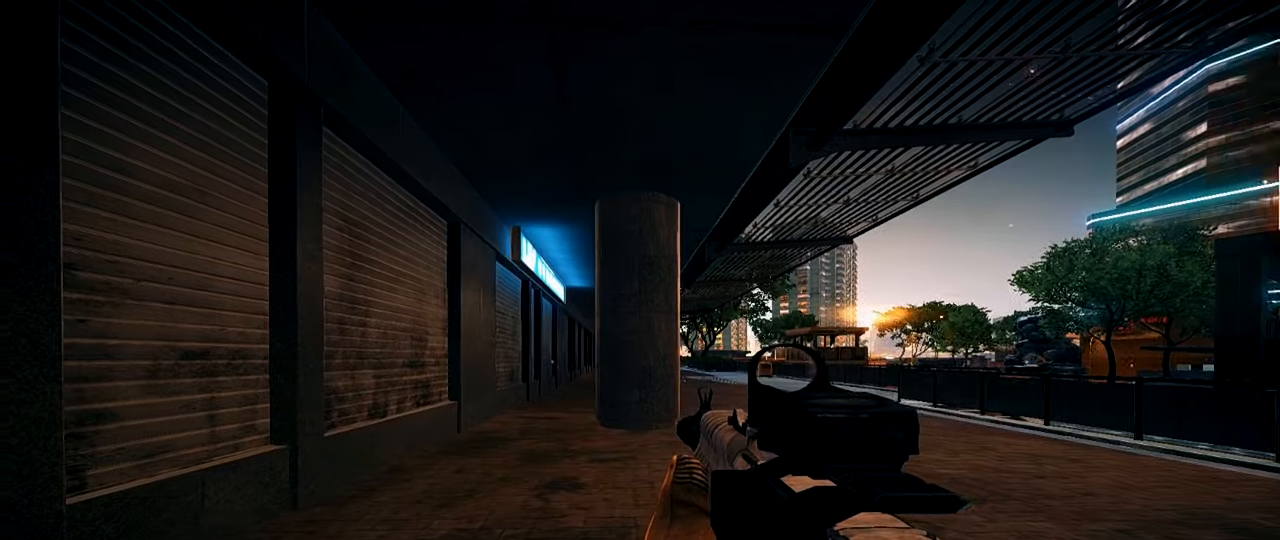
{"keys": [], "mouse": [], "events": []}
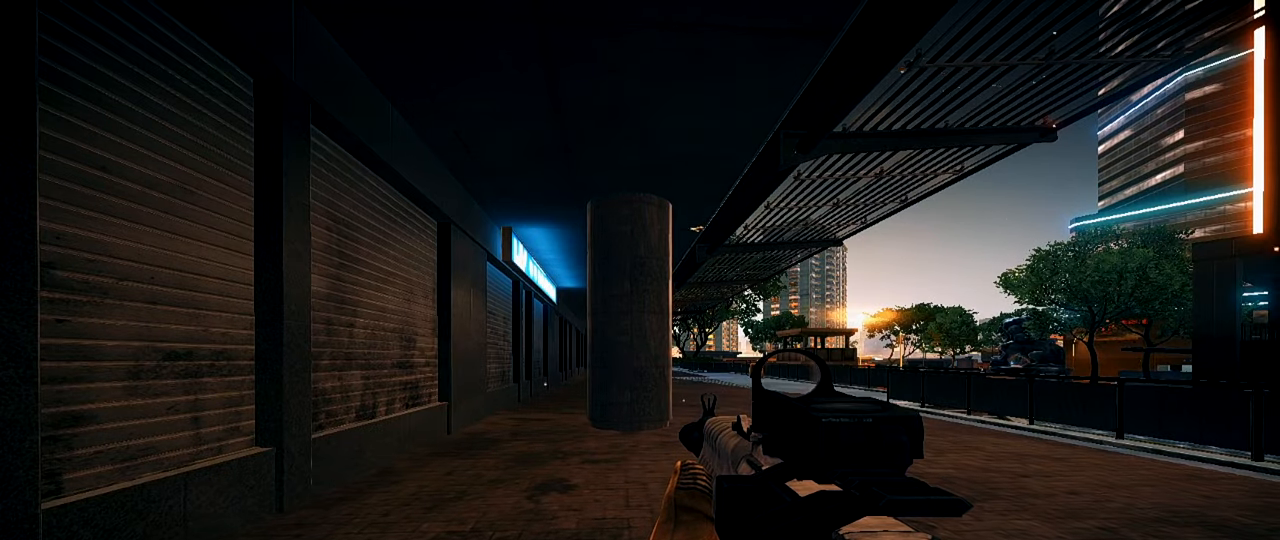
{"keys": [], "mouse": [], "events": []}
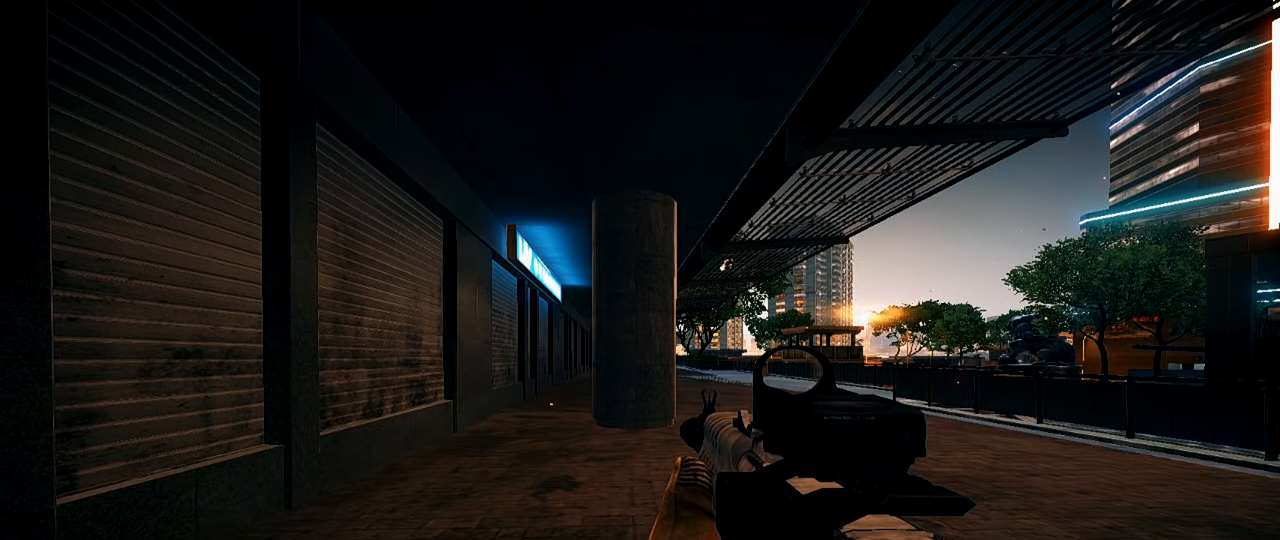
{"keys": [], "mouse": [], "events": []}
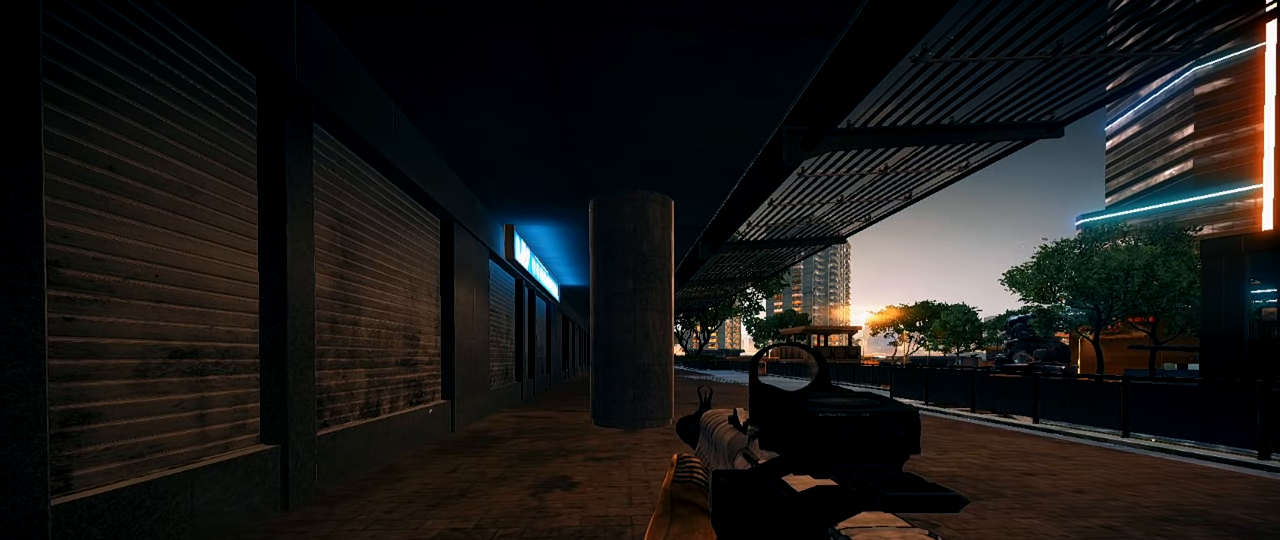
{"keys": [], "mouse": [], "events": []}
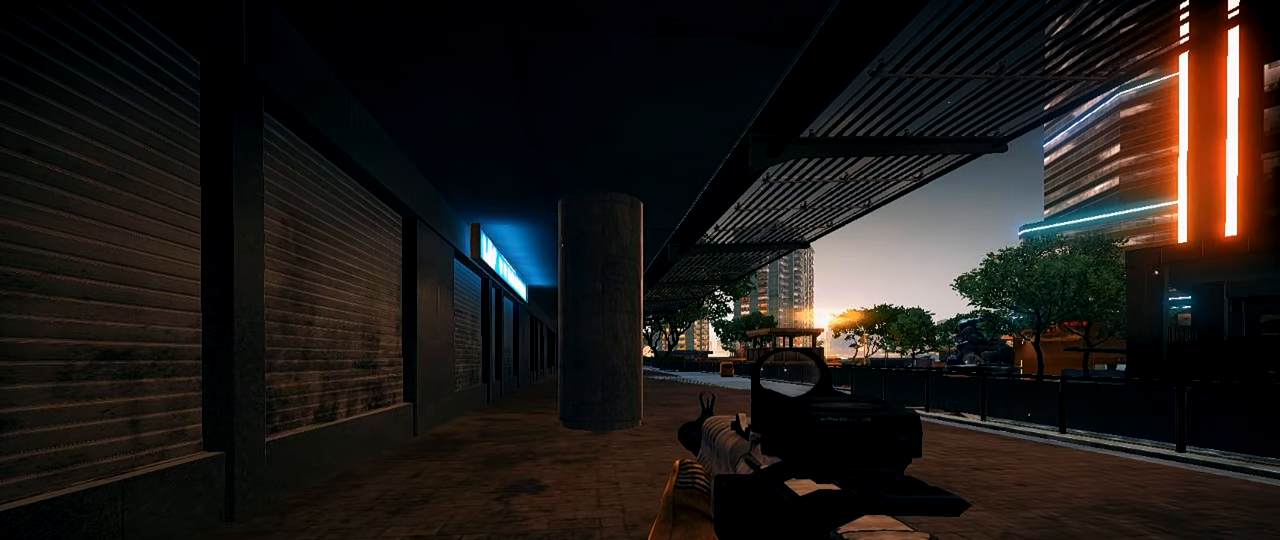
{"keys": ["shift", "w"], "mouse": [], "events": [[483, "shift", "down"], [483, "w", "down"]]}
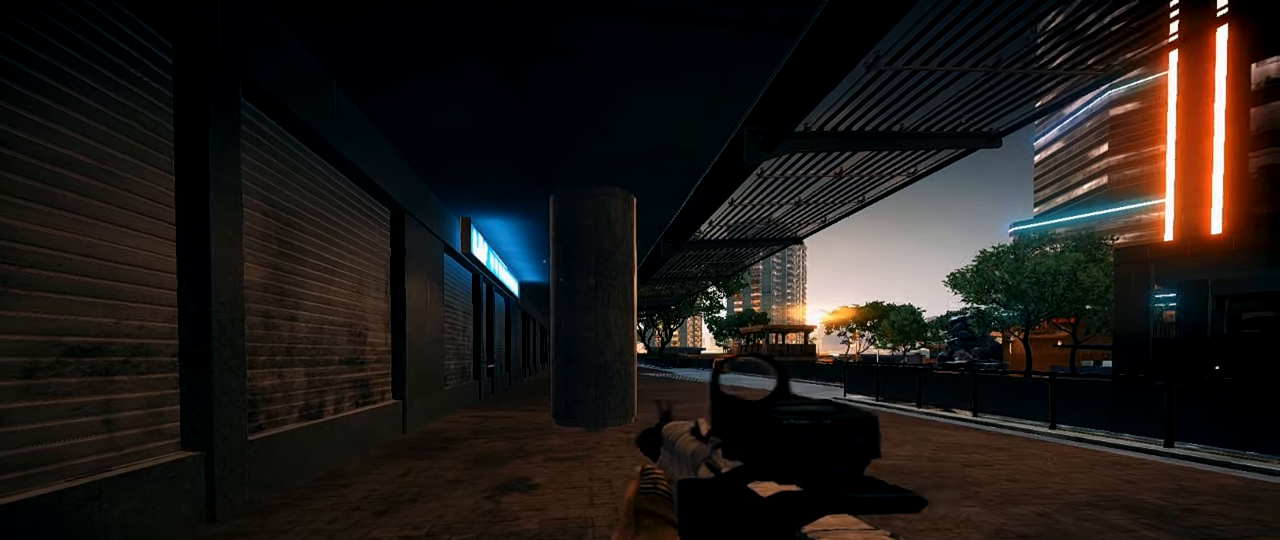
{"keys": [], "mouse": ["right"], "events": [[234, "space", "down"], [367, "mouse_right", "down"], [367, "shift", "up"], [367, "space", "up"], [367, "w", "up"]]}
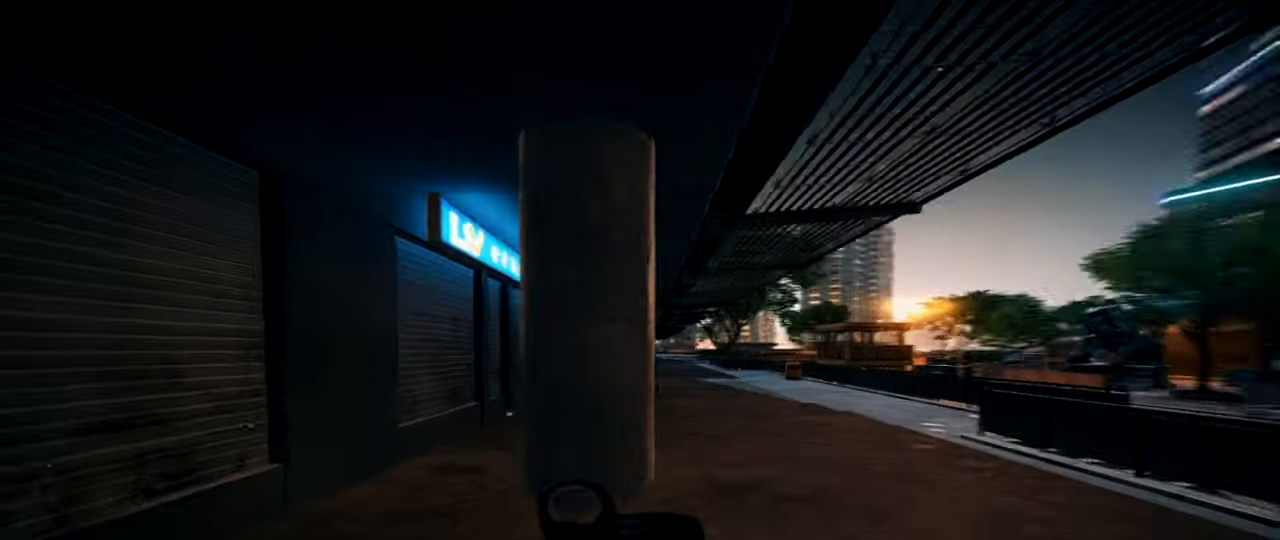
{"keys": ["ctrl"], "mouse": ["right"], "events": [[400, "ctrl", "down"]]}
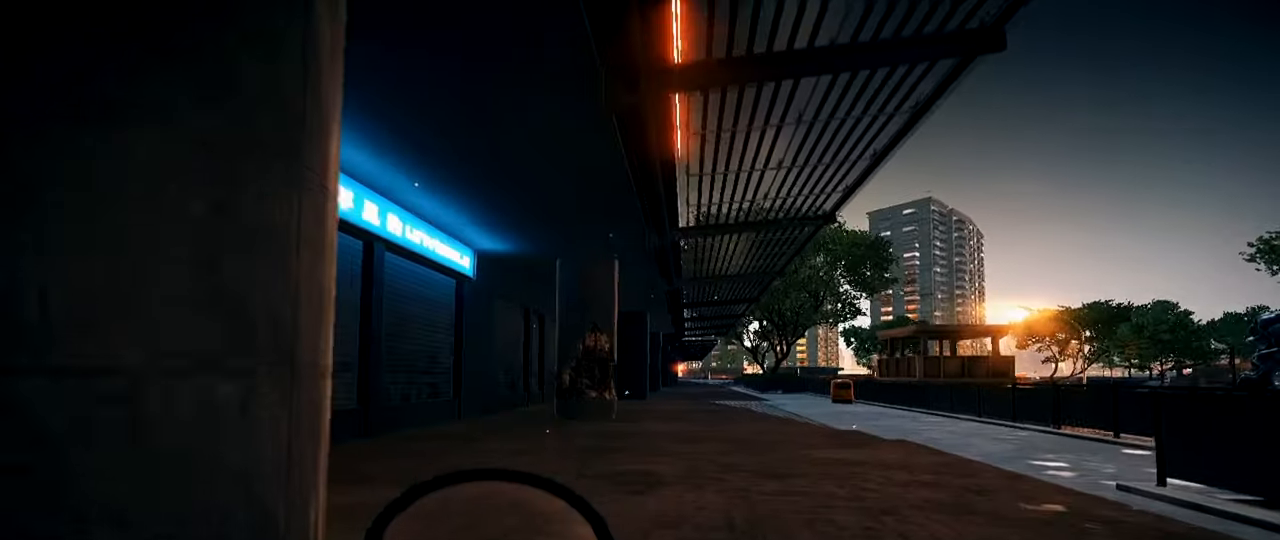
{"keys": [], "mouse": [], "events": [[84, "ctrl", "up"], [134, "w", "down"], [184, "mouse_right", "up"], [184, "shift", "down"], [267, "space", "down"], [468, "shift", "up"], [468, "space", "up"], [501, "w", "up"]]}
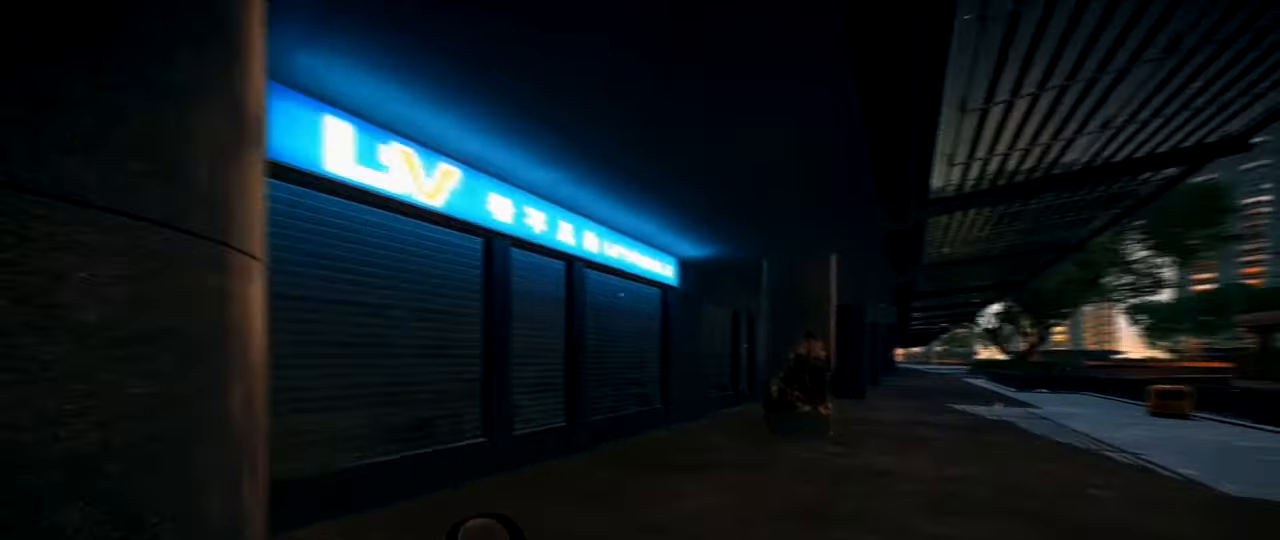
{"keys": ["ctrl"], "mouse": ["right"], "events": [[50, "mouse_right", "down"], [100, "ctrl", "down"]]}
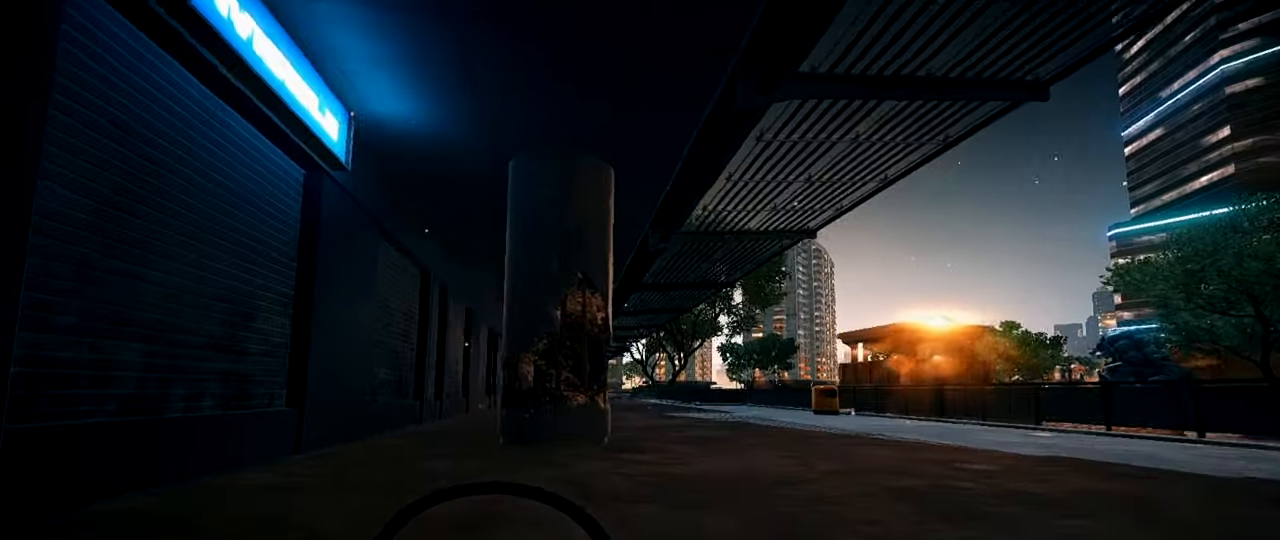
{"keys": [], "mouse": [], "events": [[17, "ctrl", "up"], [167, "mouse_right", "up"], [167, "shift", "down"], [167, "w", "down"], [267, "space", "down"], [451, "shift", "up"], [451, "space", "up"], [501, "w", "up"]]}
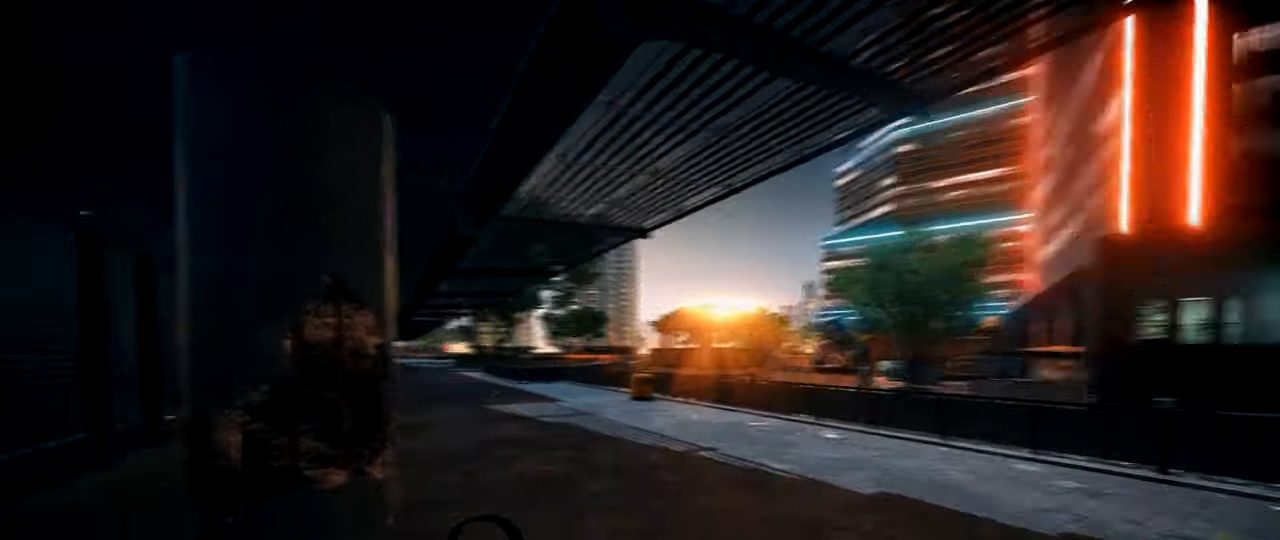
{"keys": ["ctrl"], "mouse": ["right"], "events": [[34, "mouse_right", "down"], [267, "ctrl", "down"]]}
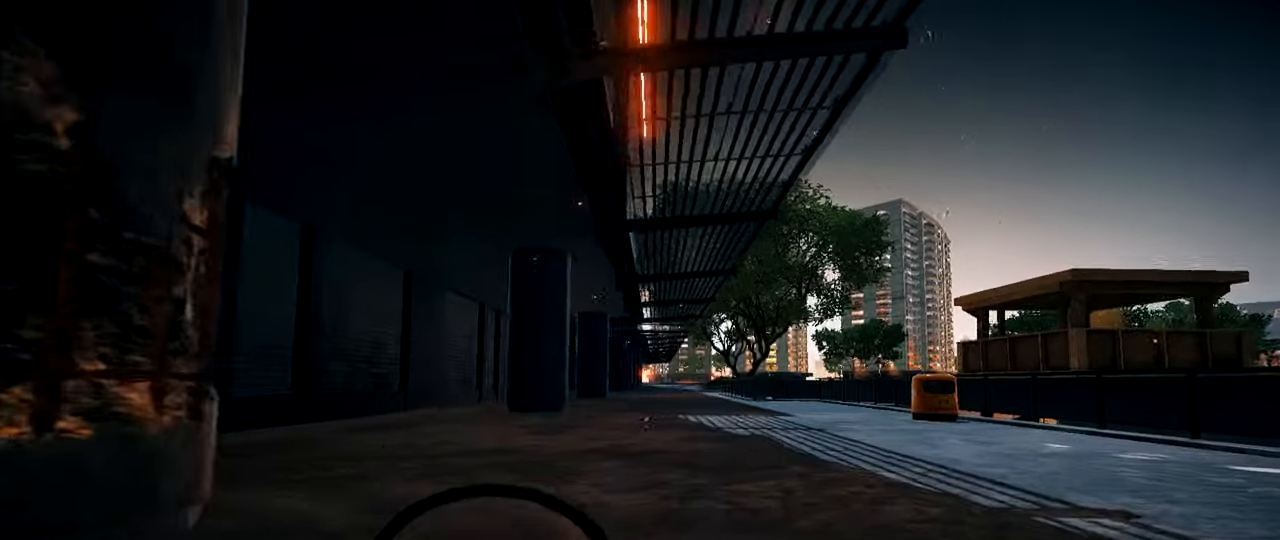
{"keys": [], "mouse": [], "events": [[100, "ctrl", "up"], [150, "mouse_right", "up"], [150, "w", "down"], [233, "shift", "down"], [283, "space", "down"], [467, "shift", "up"], [467, "space", "up"], [467, "w", "up"]]}
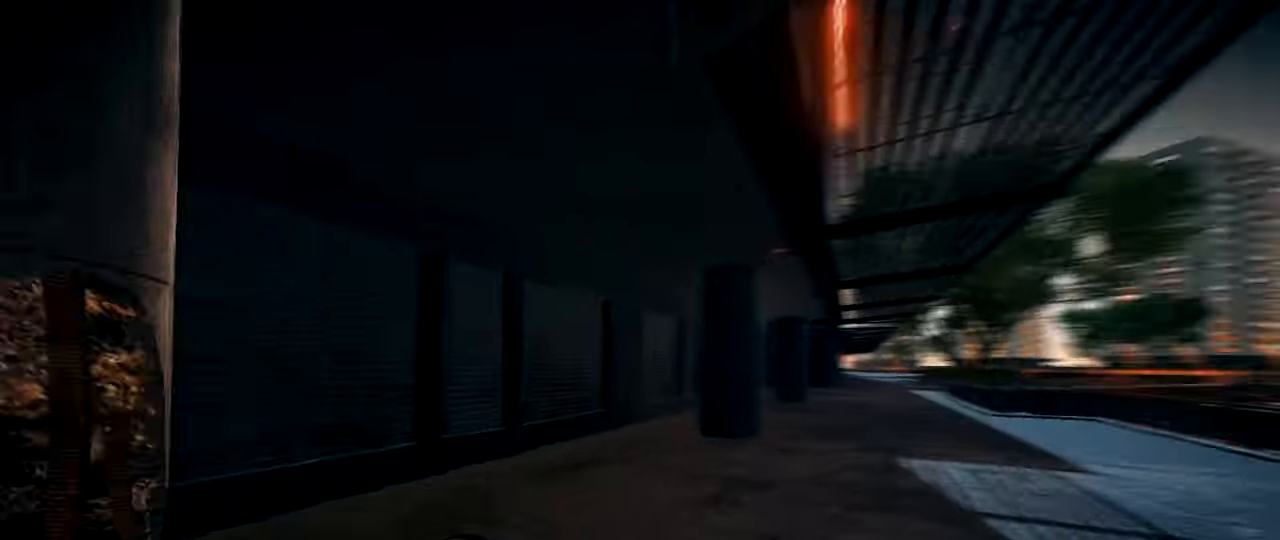
{"keys": ["ctrl"], "mouse": ["right"], "events": [[117, "ctrl", "down"], [167, "mouse_right", "down"]]}
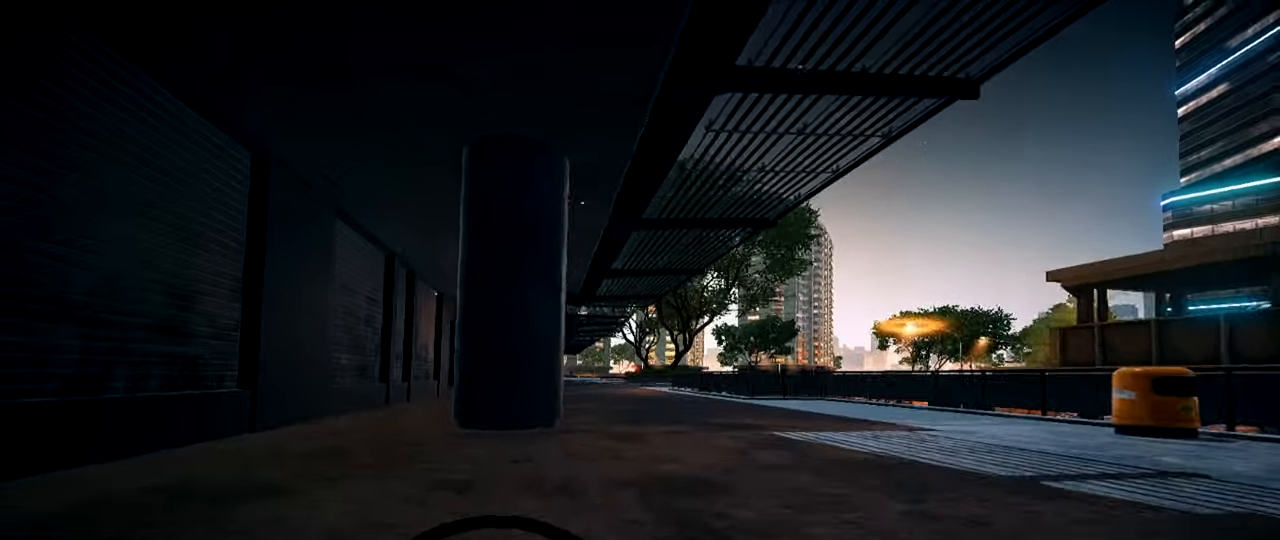
{"keys": ["shift", "w"], "mouse": [], "events": [[83, "ctrl", "up"], [183, "mouse_right", "up"], [183, "w", "down"], [233, "shift", "down"], [283, "space", "down"], [467, "space", "up"]]}
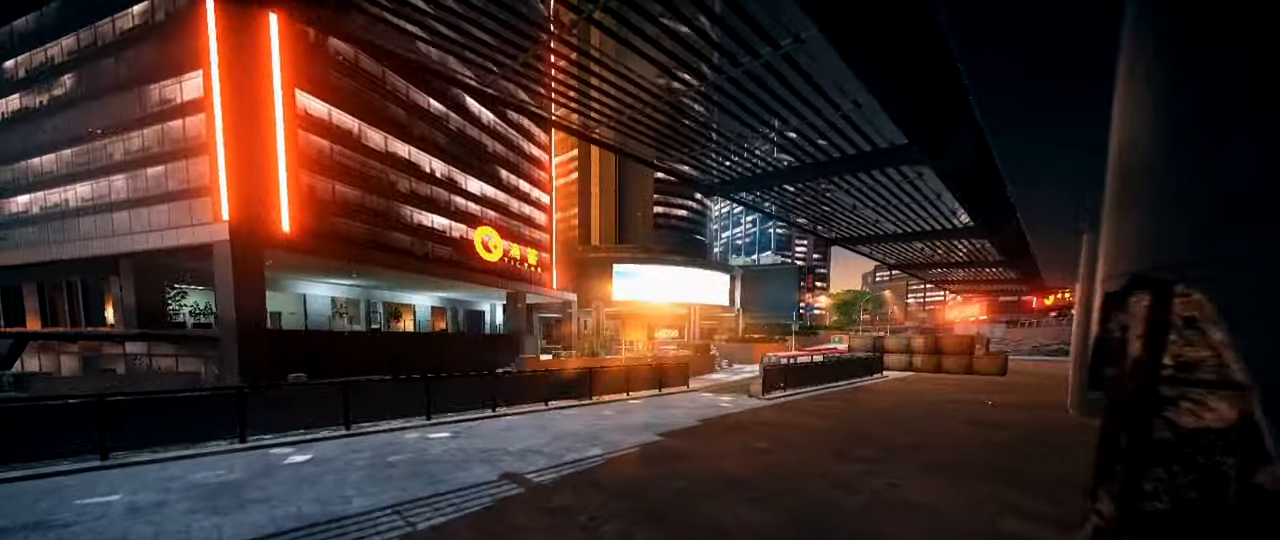
{"keys": [], "mouse": [], "events": [[50, "shift", "up"], [50, "w", "up"], [150, "ctrl", "down"], [334, "ctrl", "up"]]}
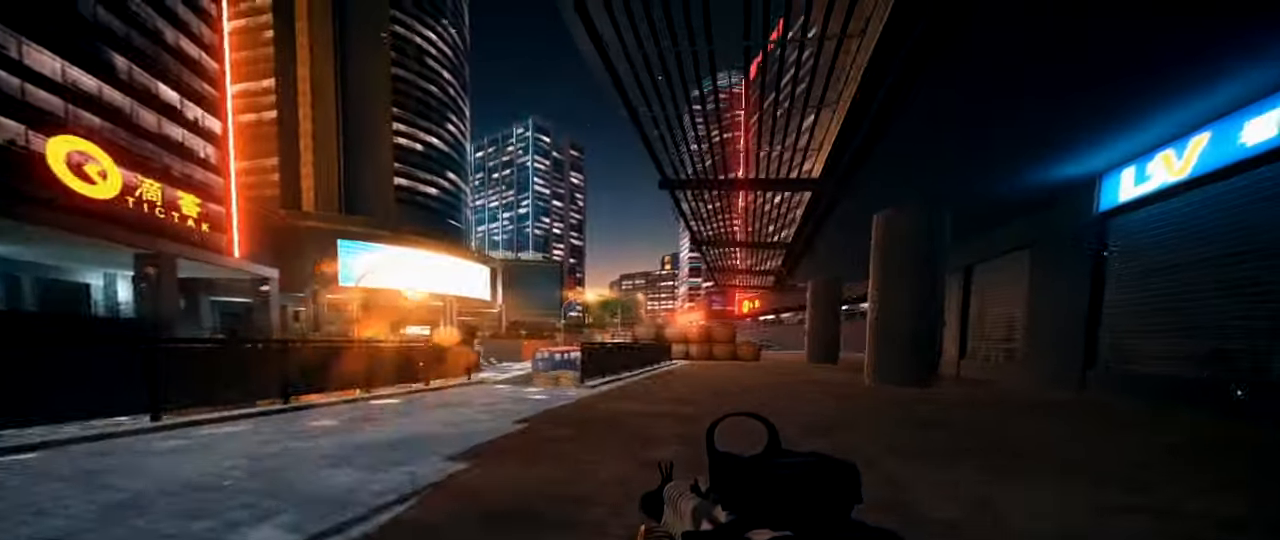
{"keys": ["shift", "w"], "mouse": [], "events": [[167, "shift", "down"], [300, "w", "down"]]}
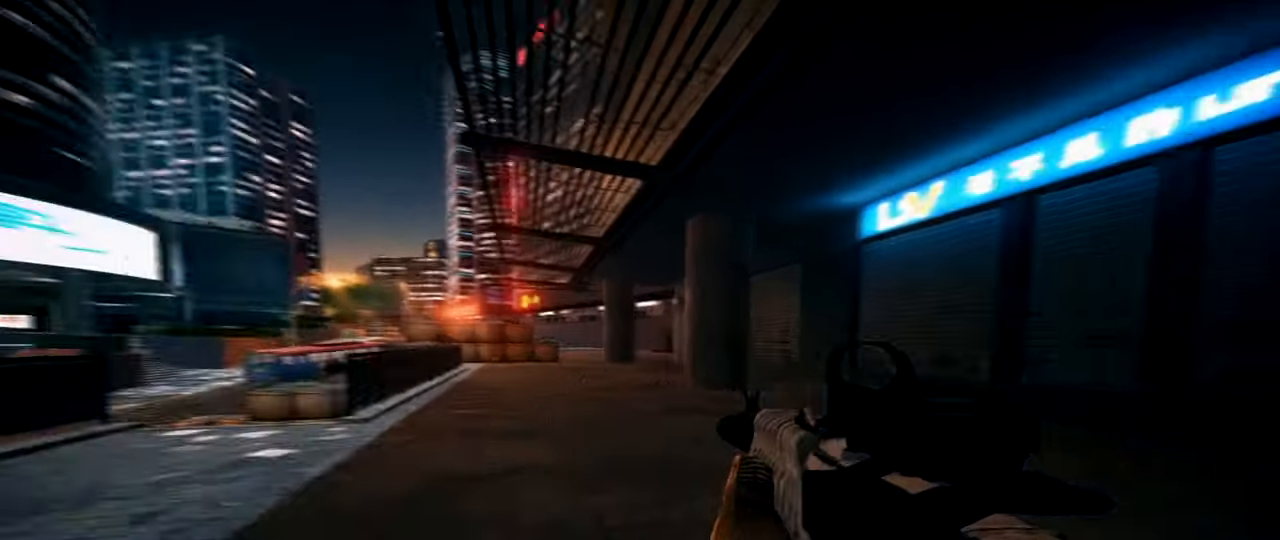
{"keys": ["ctrl"], "mouse": ["right"], "events": [[134, "1", "down"], [134, "space", "down"], [267, "1", "up"], [267, "space", "up"], [317, "mouse_right", "down"], [317, "shift", "up"], [317, "w", "up"], [417, "ctrl", "down"]]}
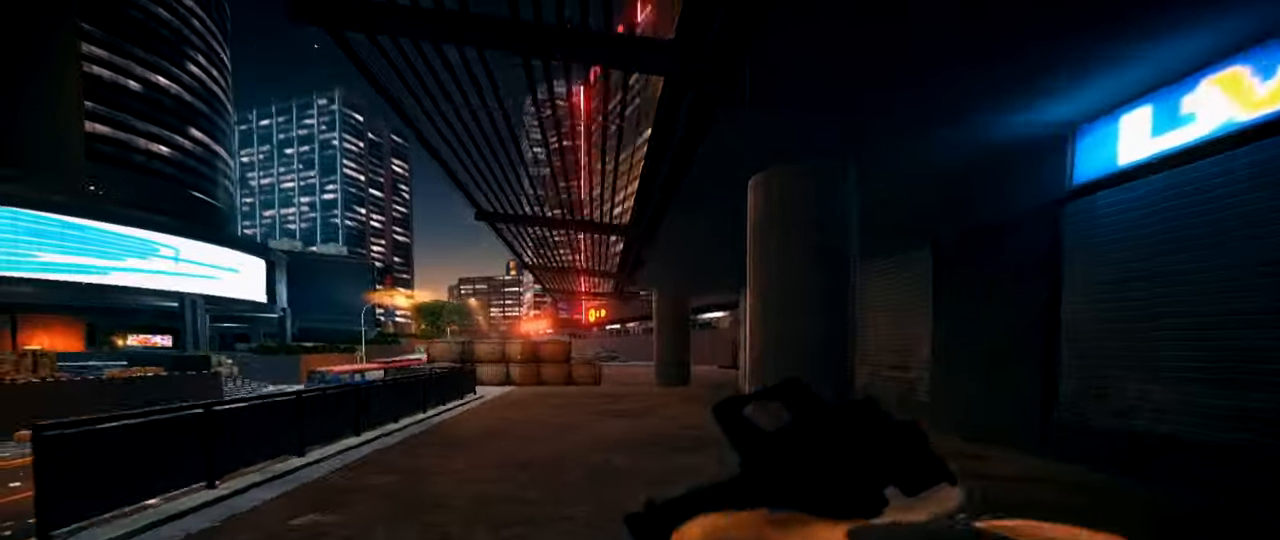
{"keys": [], "mouse": [], "events": [[383, "ctrl", "up"], [383, "mouse_right", "up"]]}
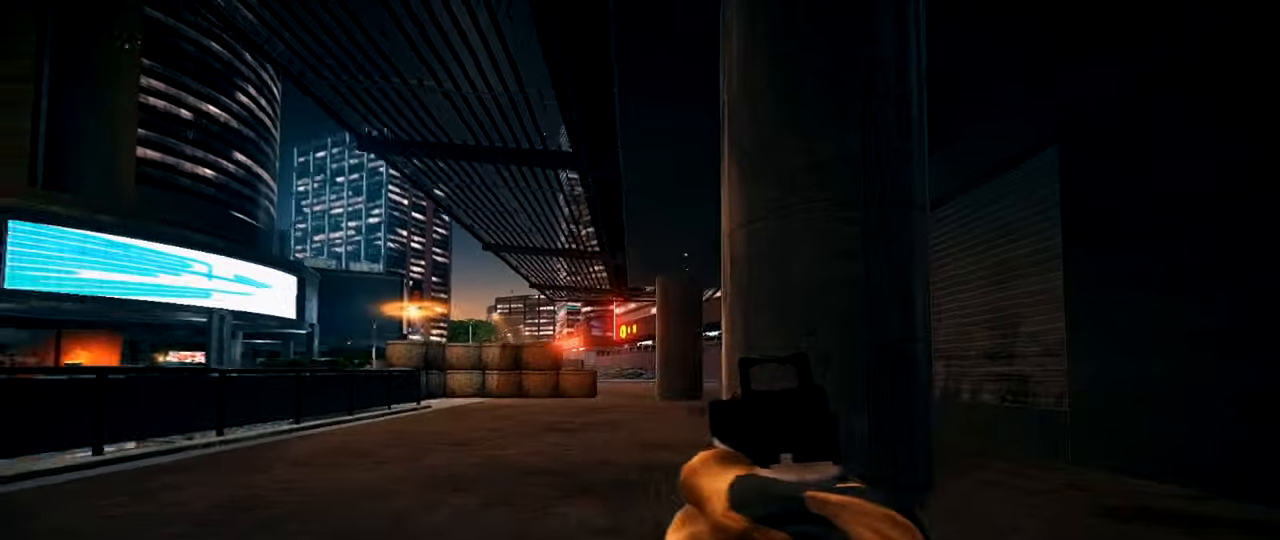
{"keys": [], "mouse": [], "events": [[17, "shift", "down"], [67, "shift", "up"], [351, "1", "down"], [501, "1", "up"]]}
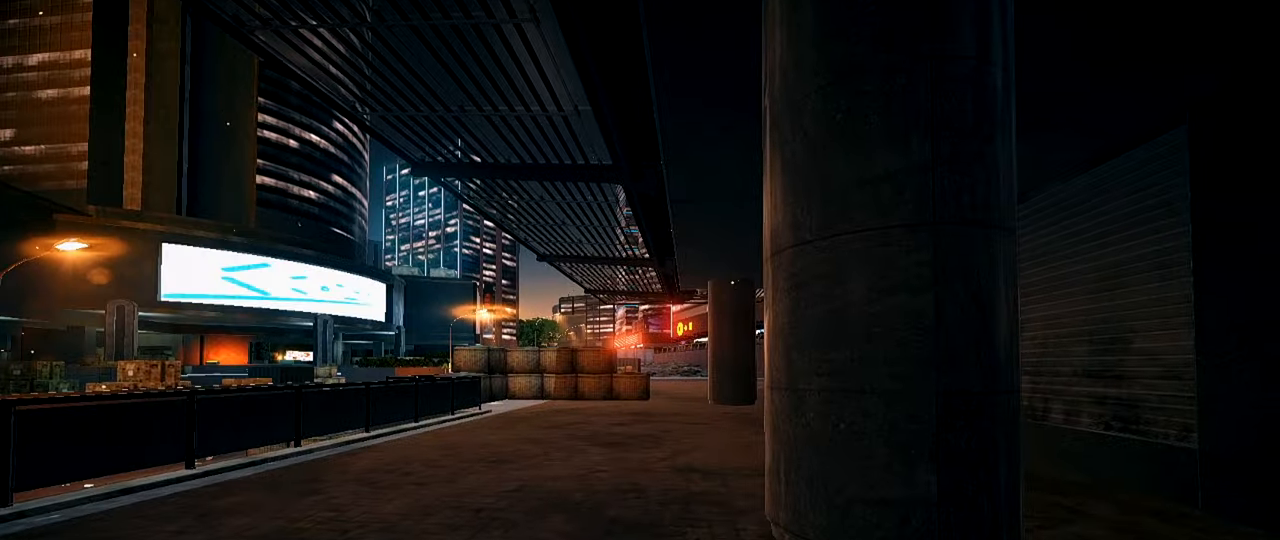
{"keys": ["ctrl"], "mouse": [], "events": [[467, "ctrl", "down"]]}
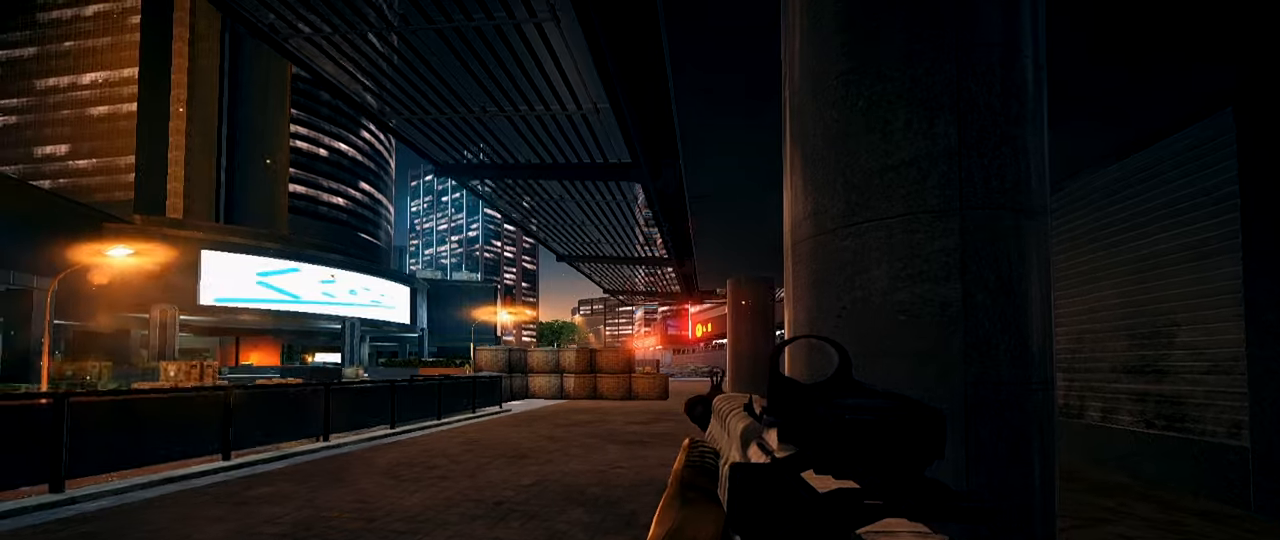
{"keys": [], "mouse": [], "events": [[151, "ctrl", "up"]]}
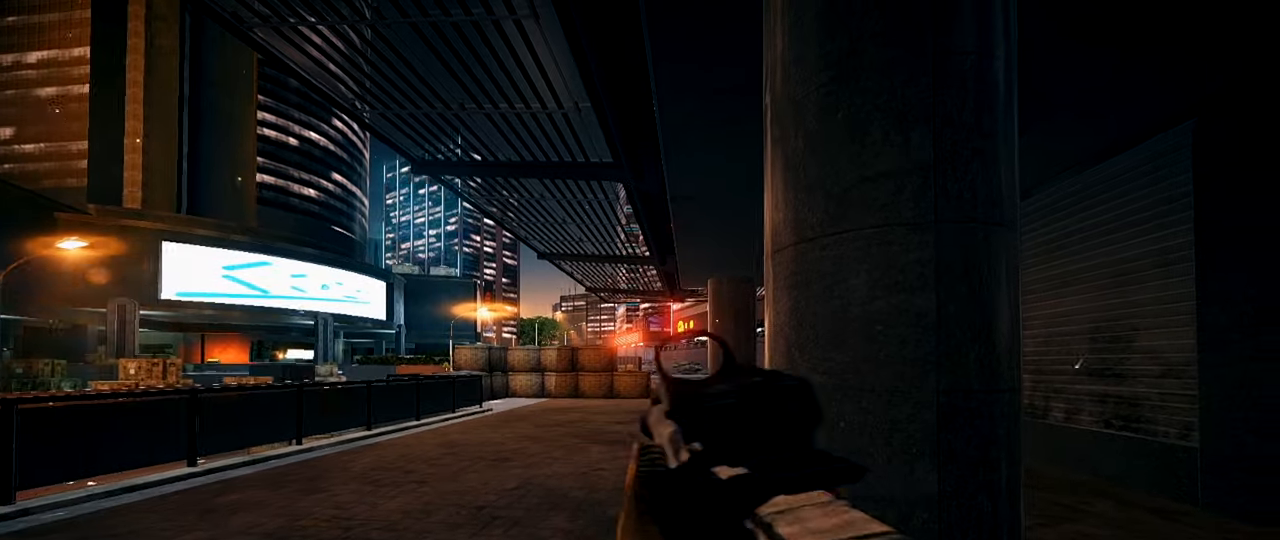
{"keys": ["1", "shift", "space", "w"], "mouse": [], "events": [[167, "shift", "down"], [217, "w", "down"], [500, "1", "down"], [500, "space", "down"]]}
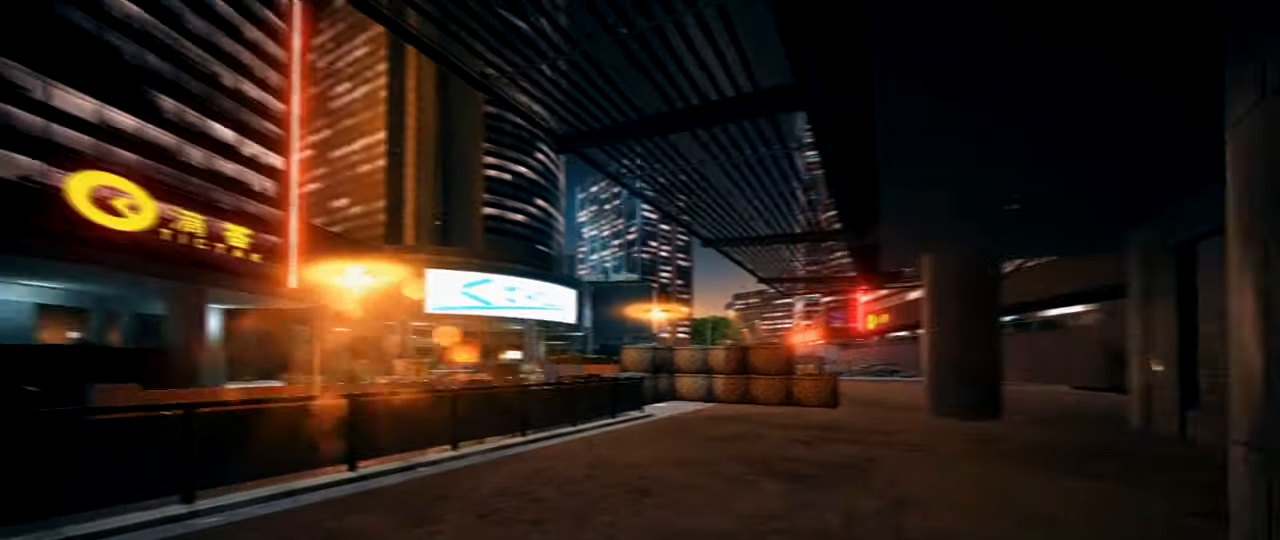
{"keys": ["ctrl"], "mouse": ["right"], "events": [[134, "1", "up"], [134, "shift", "up"], [184, "space", "up"], [184, "w", "up"], [284, "ctrl", "down"], [284, "mouse_right", "down"]]}
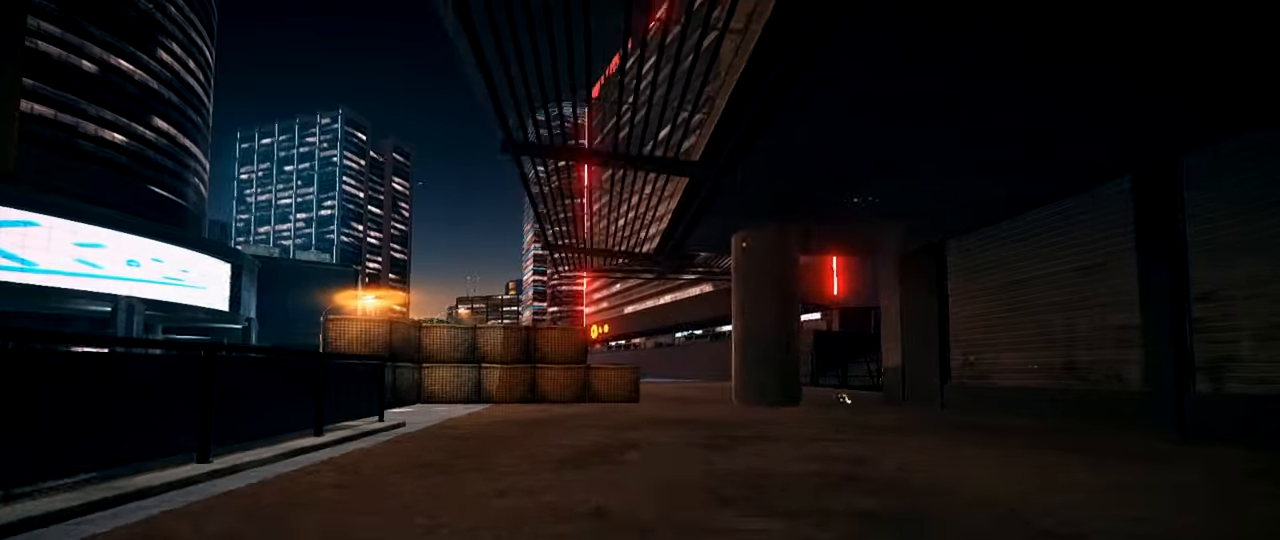
{"keys": ["1", "shift", "space", "w"], "mouse": [], "events": [[50, "ctrl", "up"], [200, "mouse_right", "up"], [250, "shift", "down"], [250, "w", "down"], [384, "space", "down"], [434, "1", "down"]]}
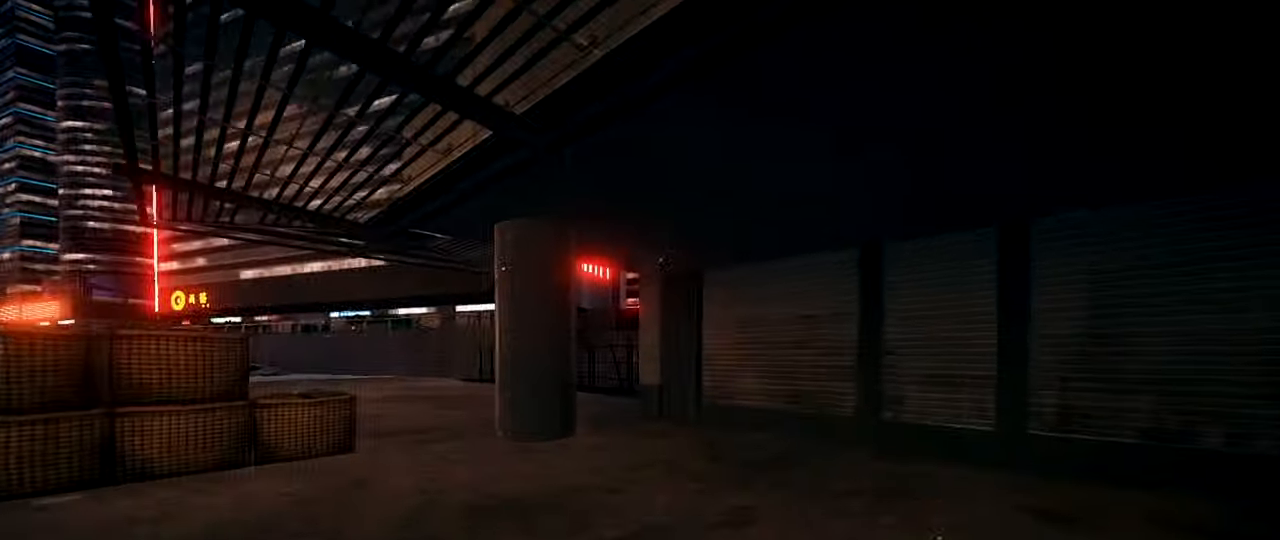
{"keys": [], "mouse": [], "events": [[67, "space", "up"], [117, "1", "up"], [117, "shift", "up"], [167, "w", "up"], [301, "ctrl", "down"], [451, "ctrl", "up"]]}
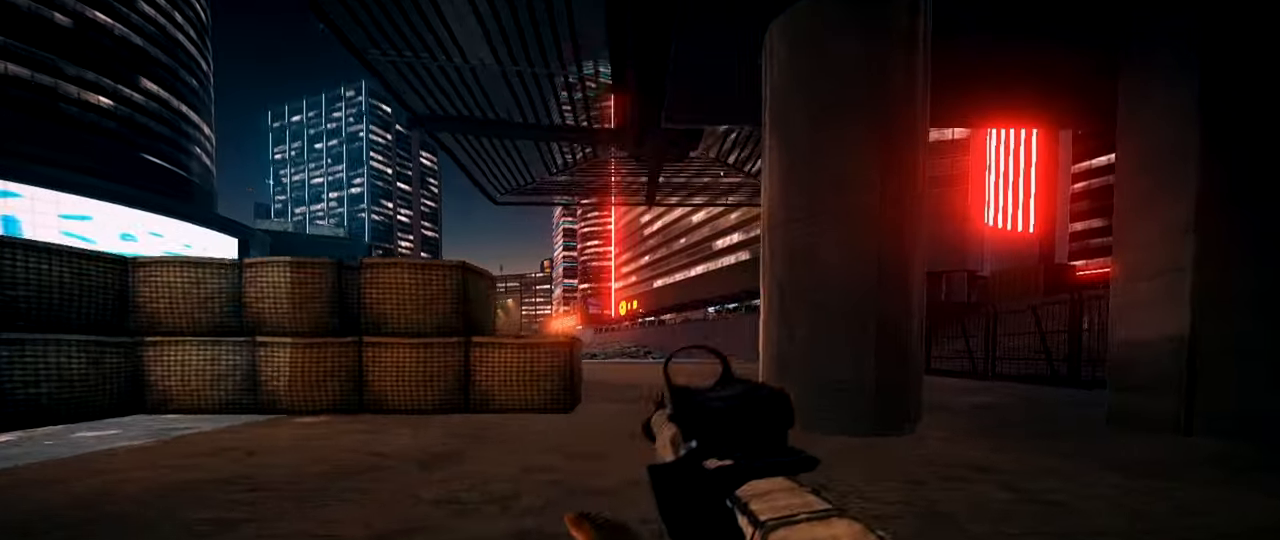
{"keys": [], "mouse": [], "events": [[183, "mouse_right", "down"], [367, "mouse_right", "up"]]}